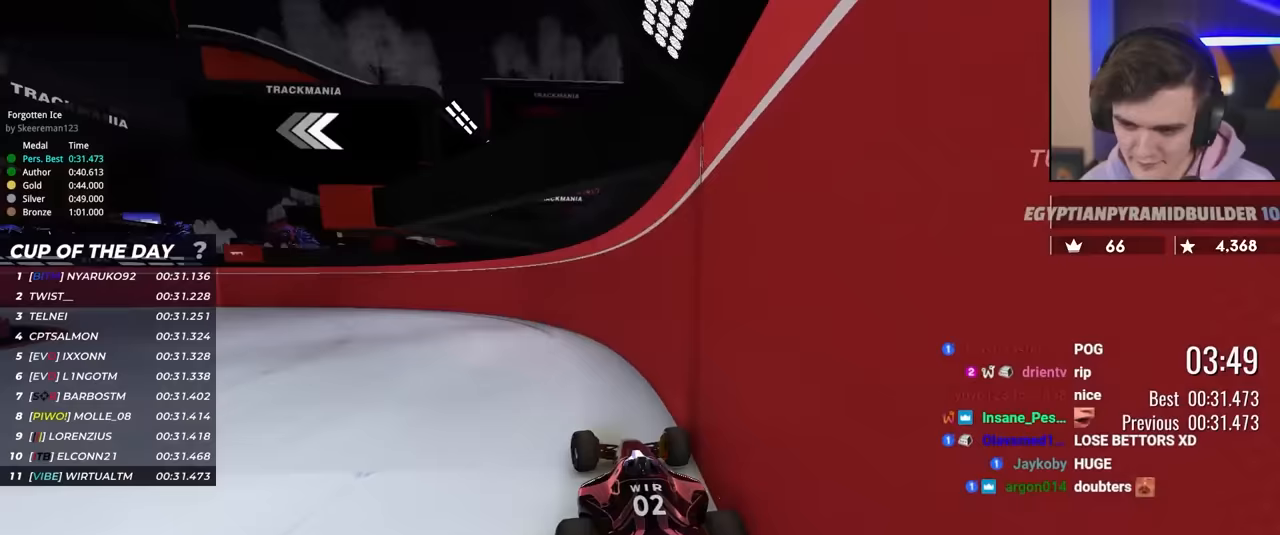
Gameplay with keyboard; each line is a JSON object with the keys held at the frame after it. "events" lists presses ("down") and releases ("up") of "brake", "down", "left", "right" and "up" between this image and that frame as [ms after this image, input, new state], when the widget could be followed in between. No other keys are recorded. Mouse input is not recorded. Key names are as the overlay labels them; some are game actions (e.g. jump) rather than physical keys.
{"keys": ["left", "up"], "events": []}
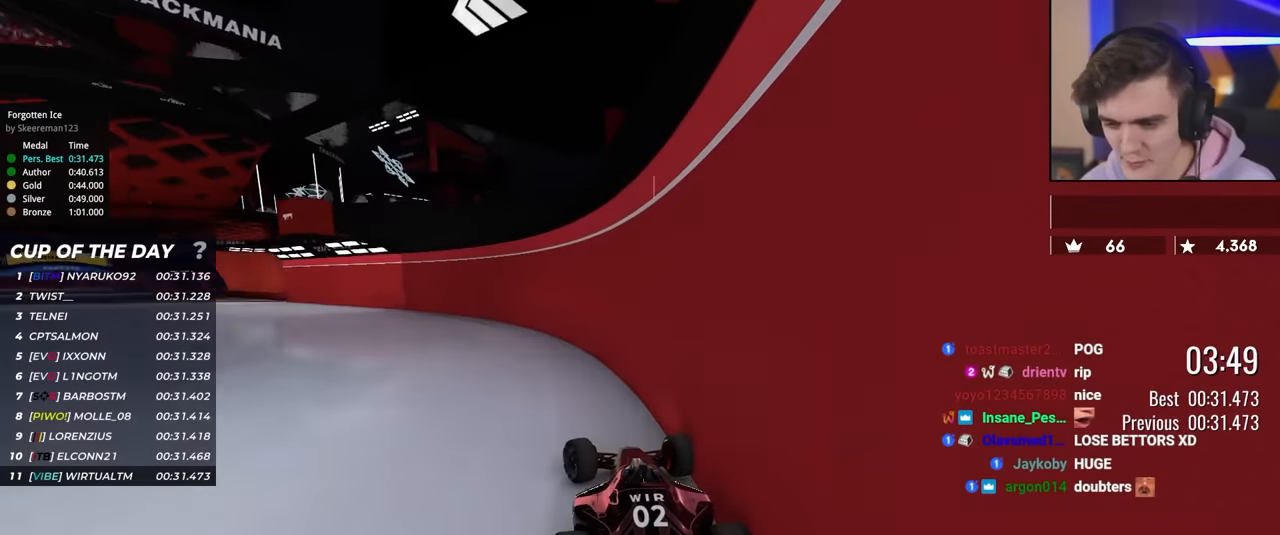
{"keys": ["left", "up"], "events": []}
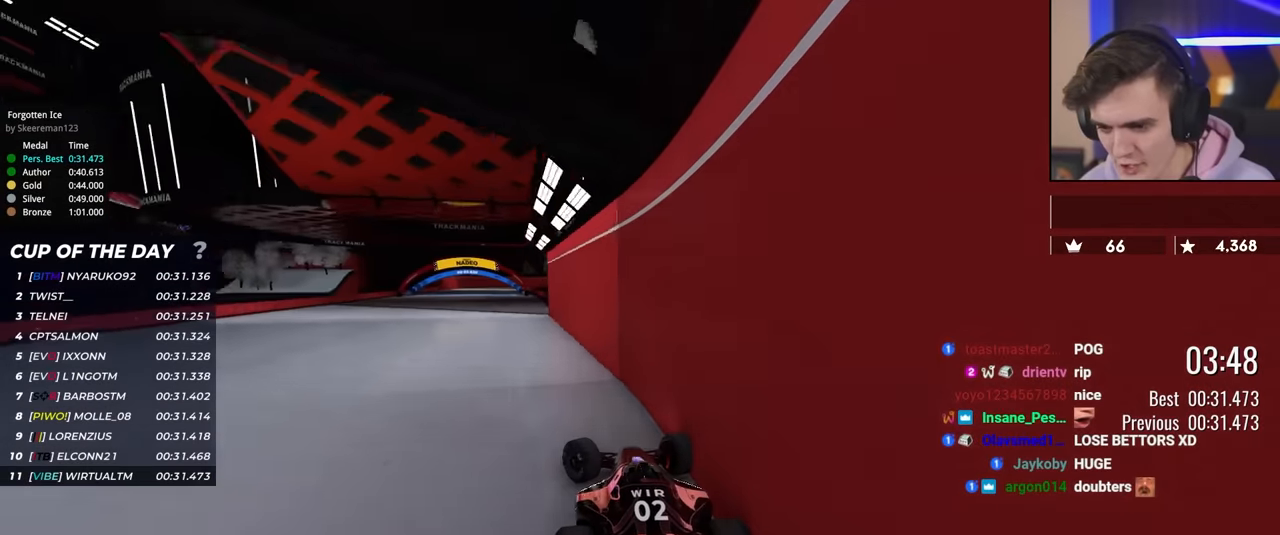
{"keys": ["right", "up"], "events": [[200, "left", "up"], [250, "right", "down"]]}
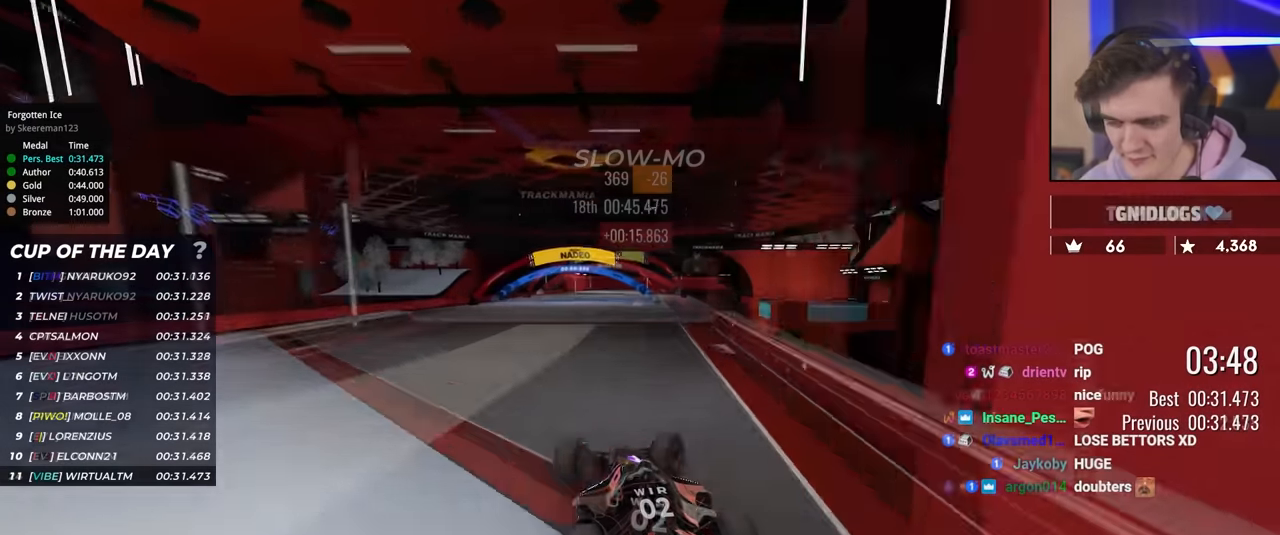
{"keys": ["up"], "events": [[166, "right", "up"]]}
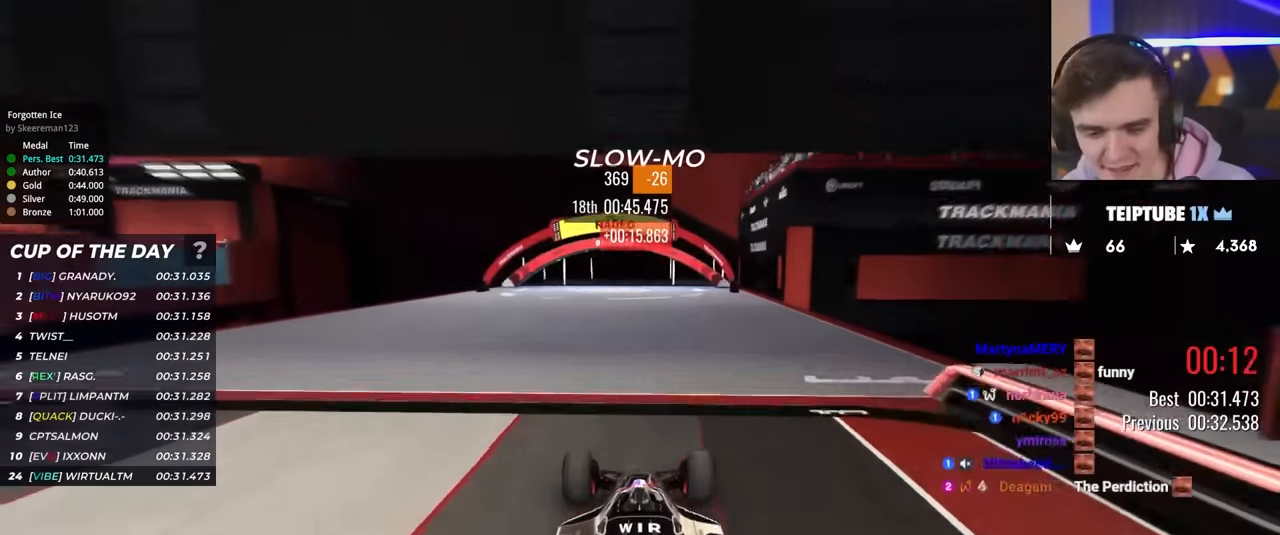
{"keys": [], "events": [[234, "up", "up"]]}